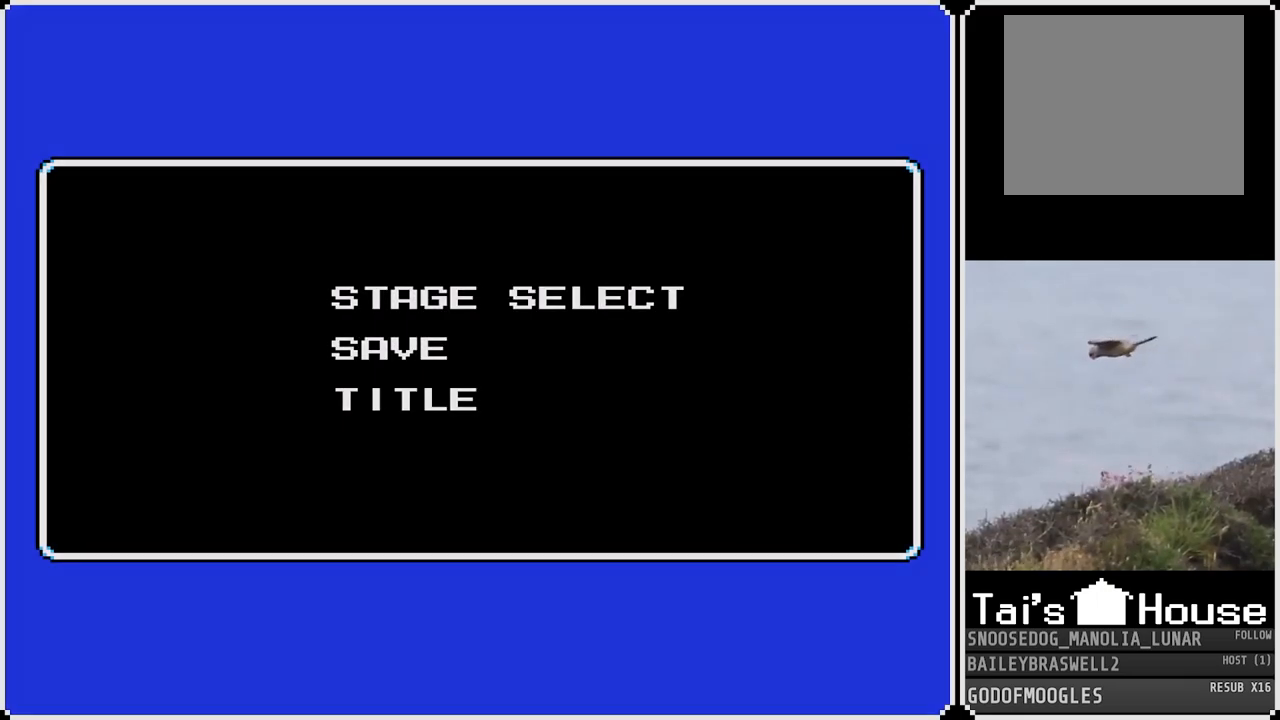
Gameplay with a controller (PlayStation layout); each line is a JSON object with the inputs held at the frame after it. "events" lists button and stick changes between this image and that frame as [ms after this image, input, new state], when the widget could be followed in between.
{"buttons": [], "left_stick": "center", "right_stick": "center", "events": []}
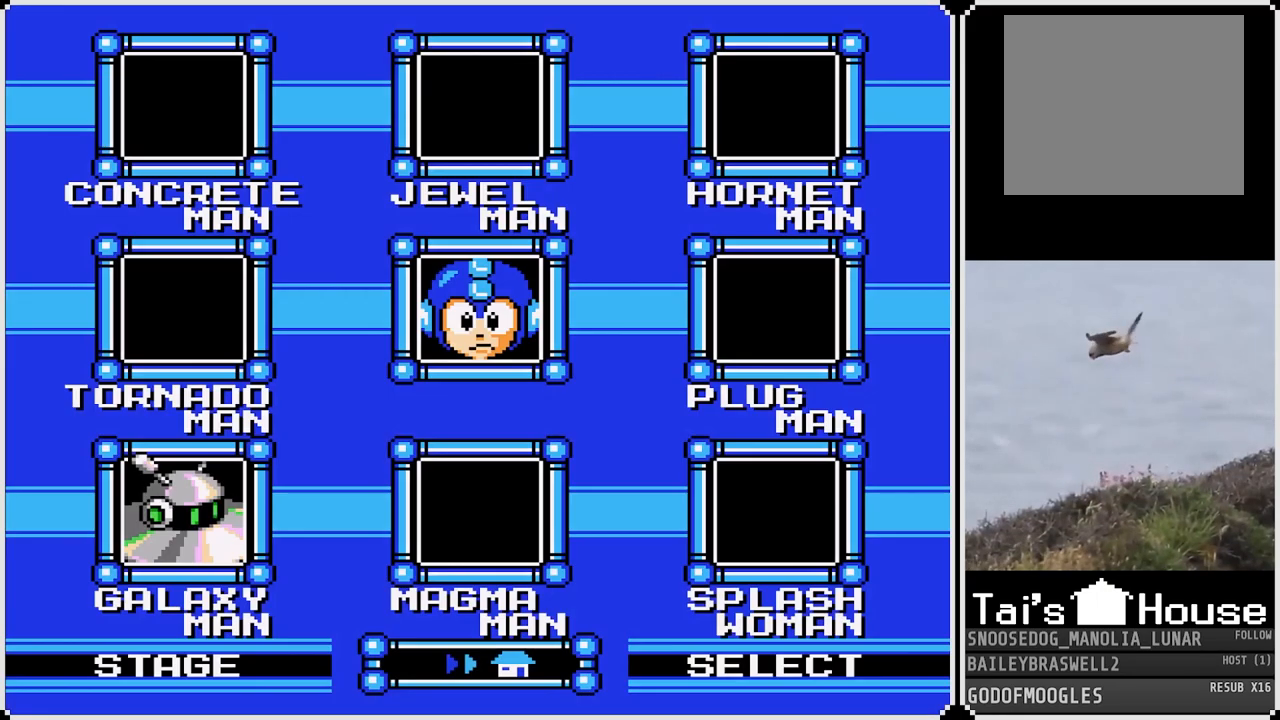
{"buttons": [], "left_stick": "center", "right_stick": "center", "events": [[367, "DPAD_DOWN", "down"], [367, "DPAD_LEFT", "down"], [467, "DPAD_DOWN", "up"], [467, "DPAD_LEFT", "up"]]}
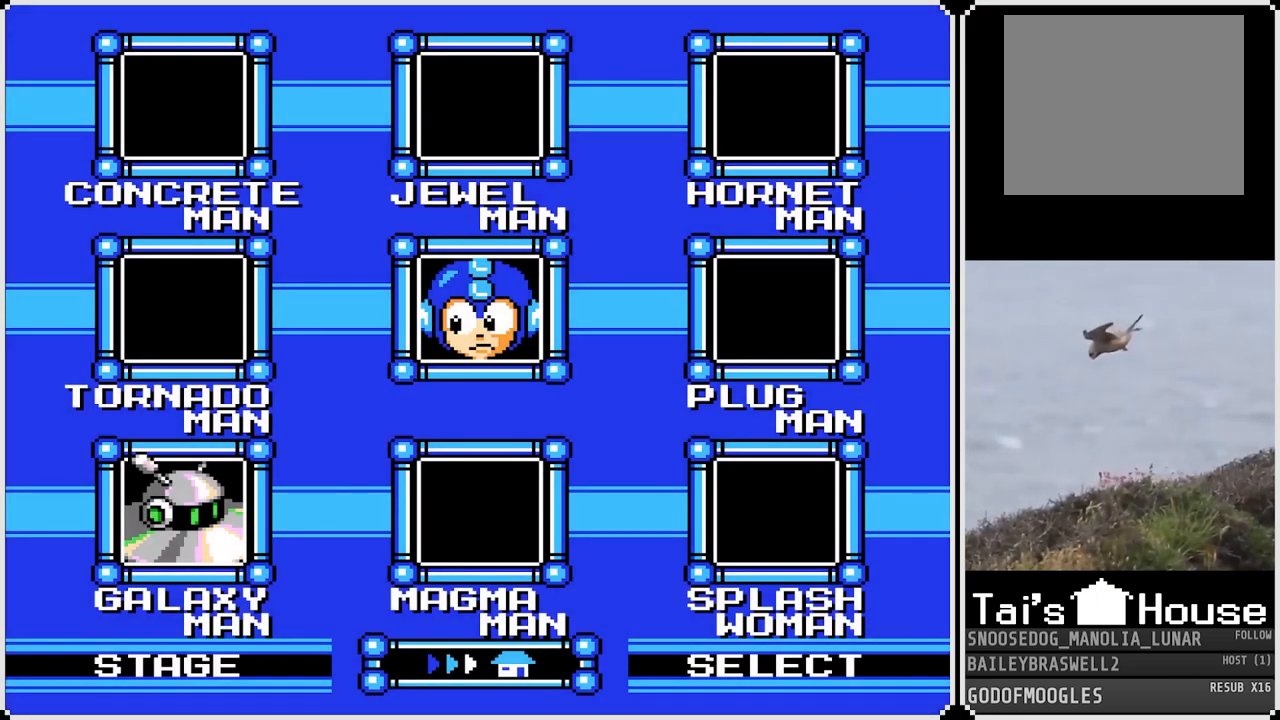
{"buttons": [], "left_stick": "center", "right_stick": "center", "events": []}
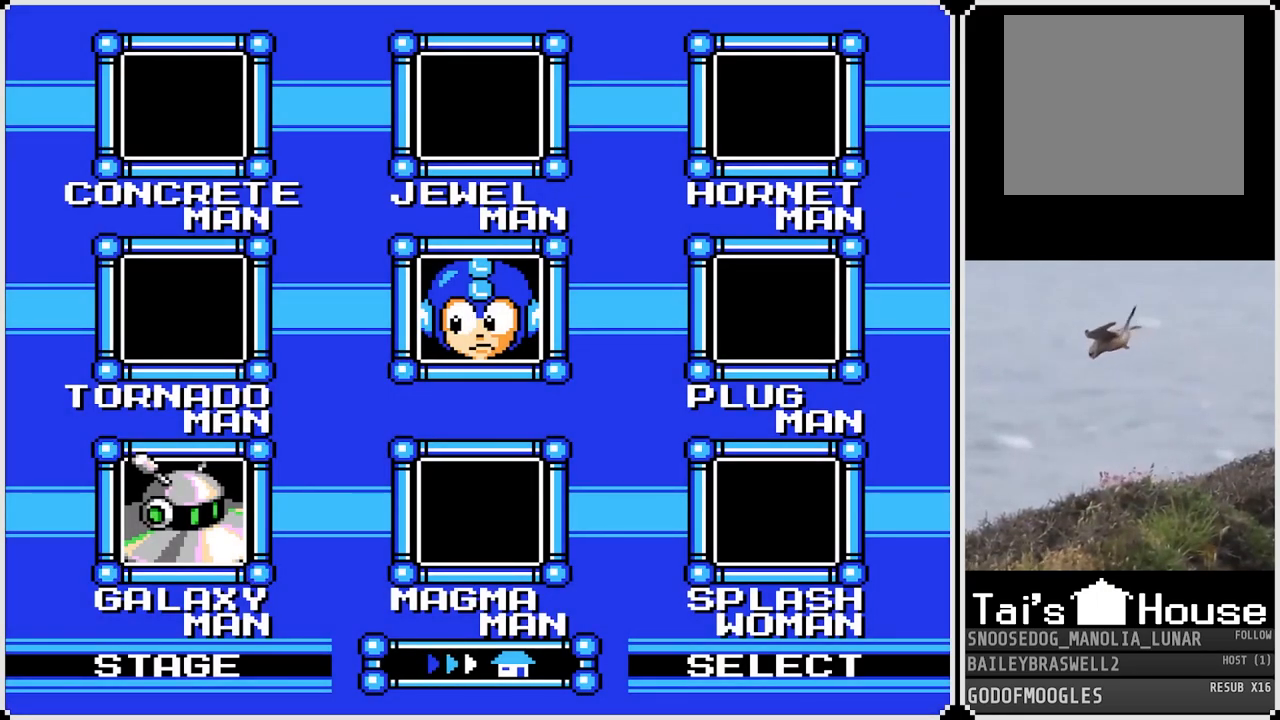
{"buttons": ["DPAD_DOWN"], "left_stick": "center", "right_stick": "center", "events": [[484, "DPAD_DOWN", "down"]]}
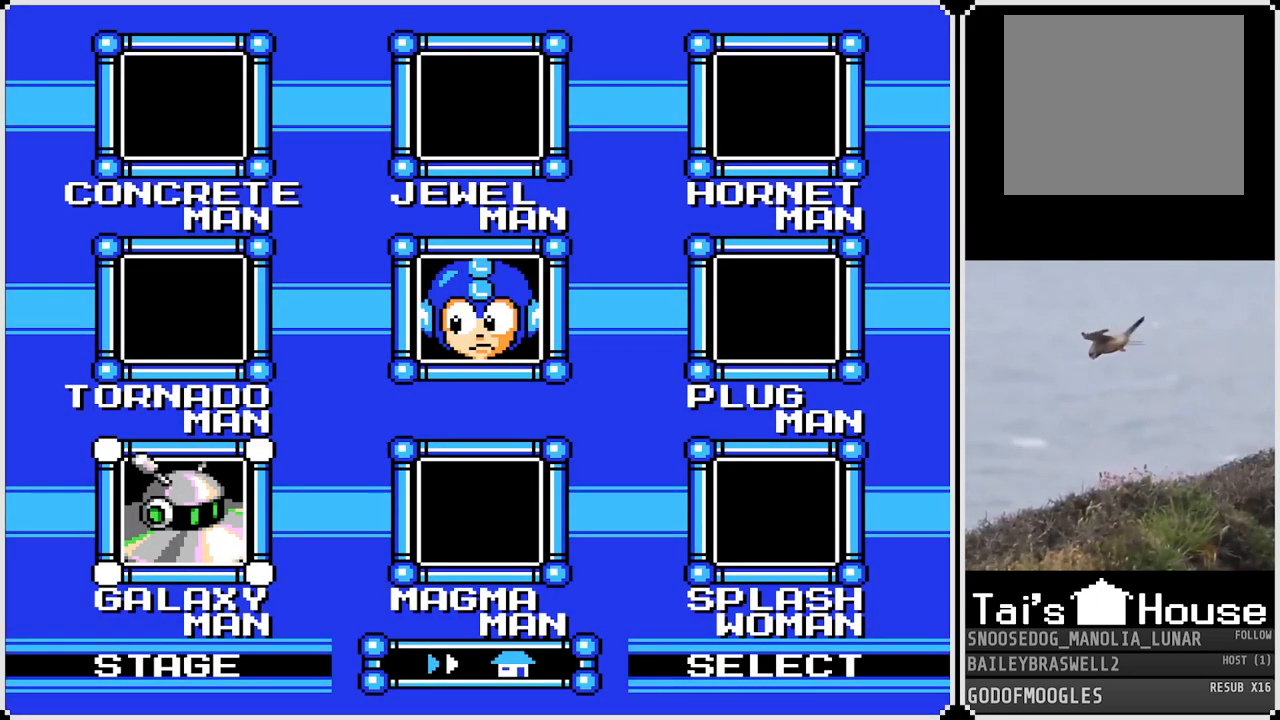
{"buttons": [], "left_stick": "center", "right_stick": "center", "events": [[67, "DPAD_DOWN", "up"]]}
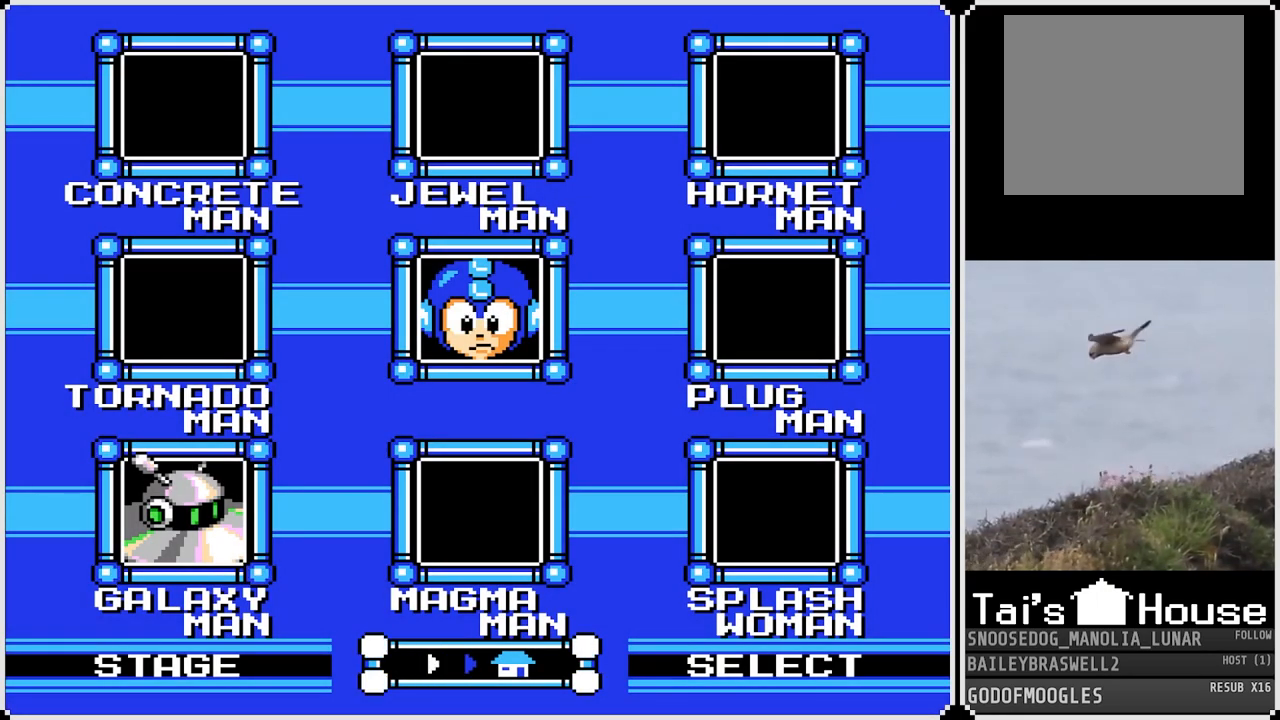
{"buttons": ["DPAD_LEFT"], "left_stick": "center", "right_stick": "center", "events": [[100, "DPAD_UP", "down"], [183, "DPAD_UP", "up"], [417, "DPAD_LEFT", "down"]]}
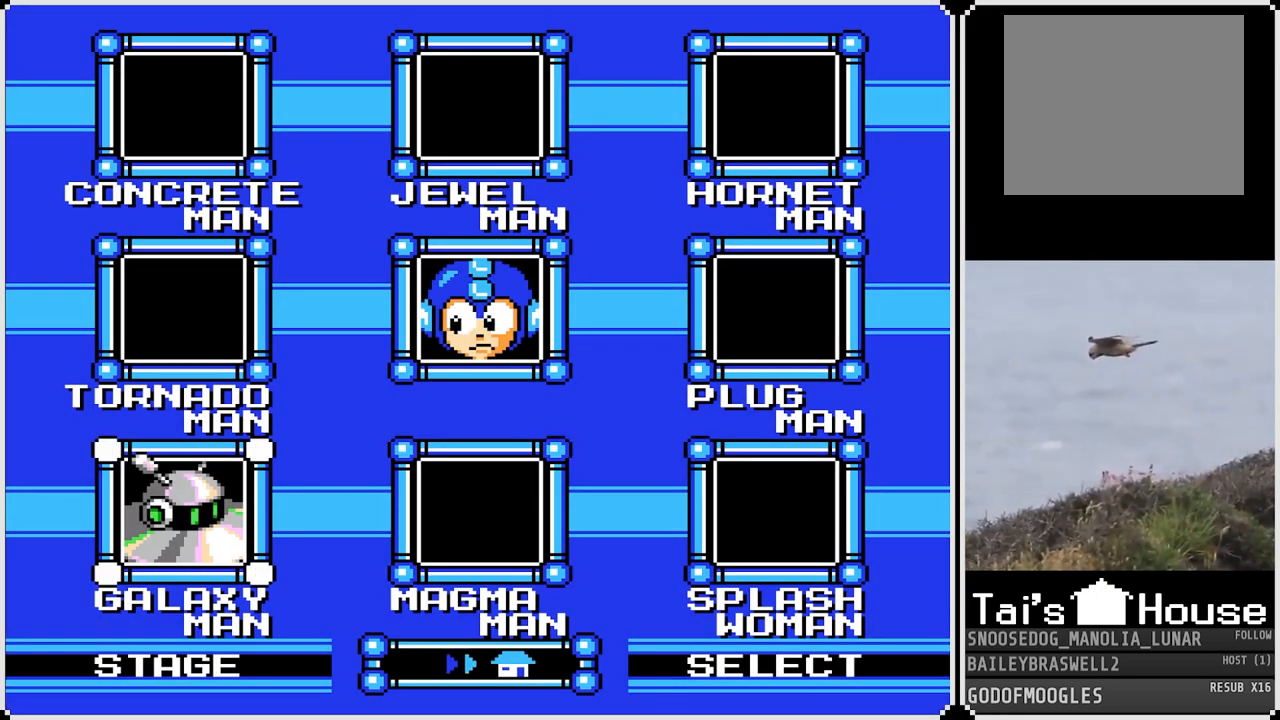
{"buttons": [], "left_stick": "center", "right_stick": "center", "events": [[17, "DPAD_LEFT", "up"], [267, "CROSS", "down"], [351, "CROSS", "up"]]}
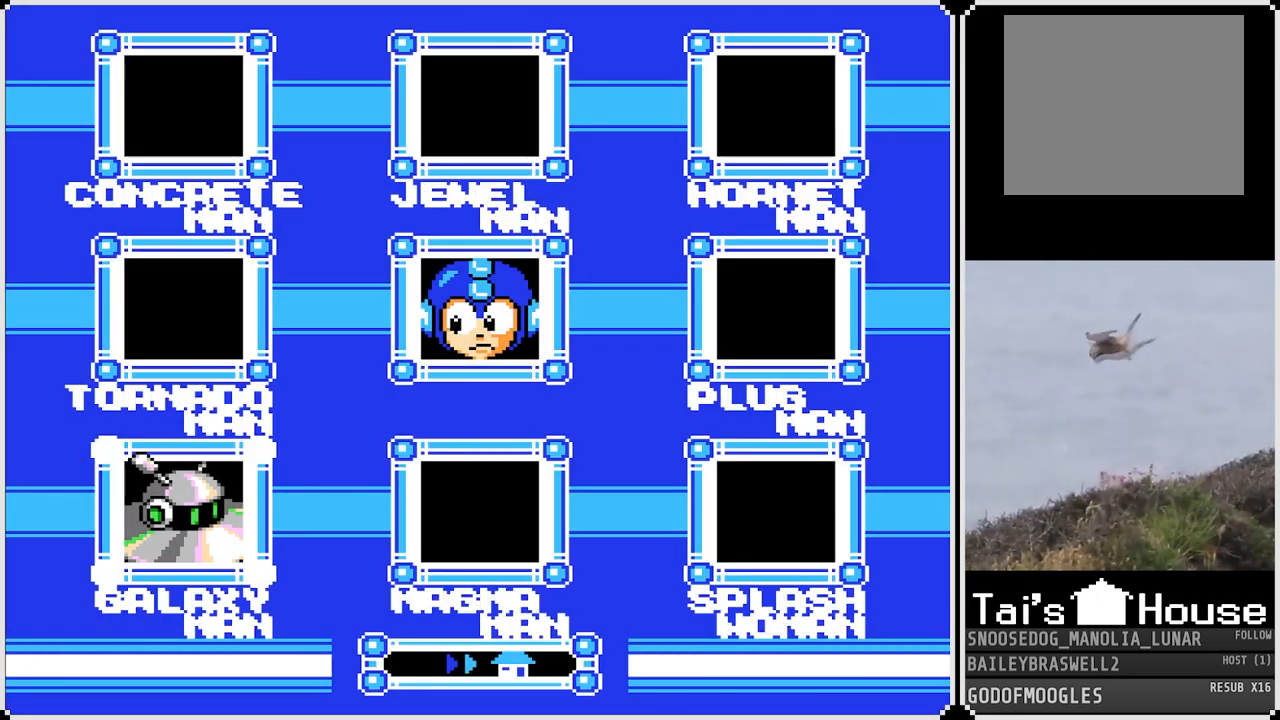
{"buttons": [], "left_stick": "center", "right_stick": "center", "events": []}
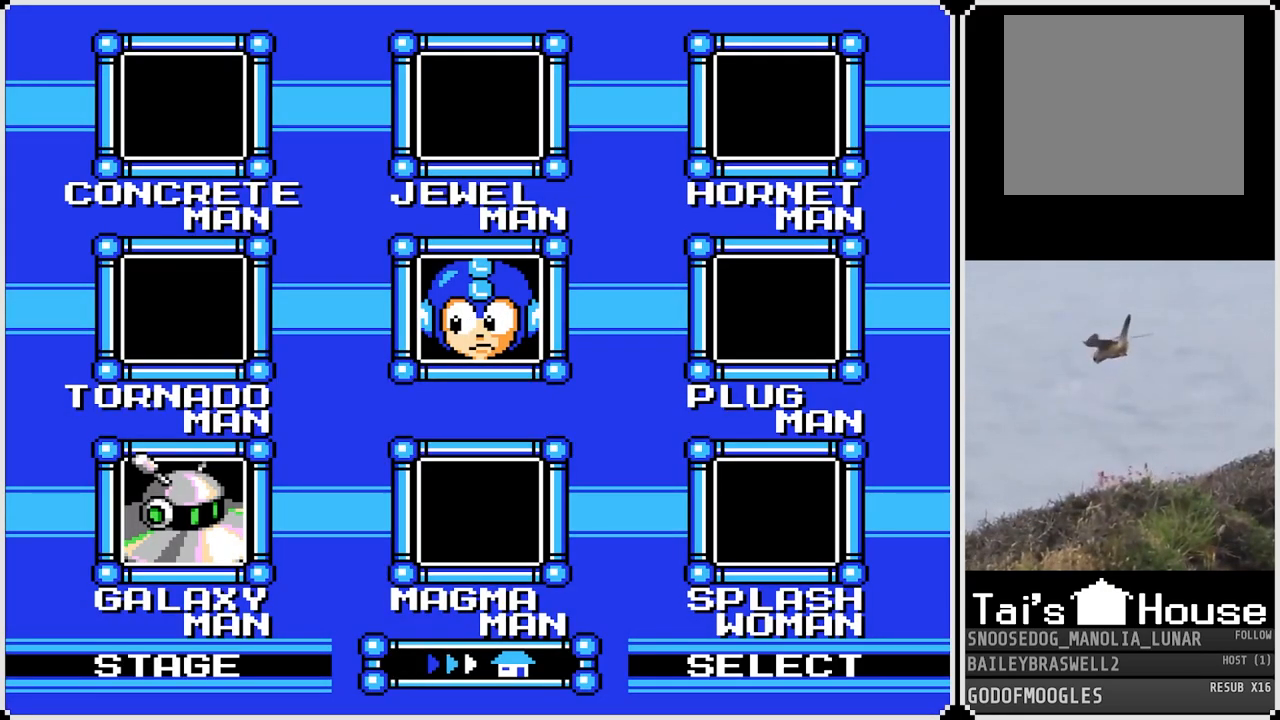
{"buttons": [], "left_stick": "center", "right_stick": "center", "events": []}
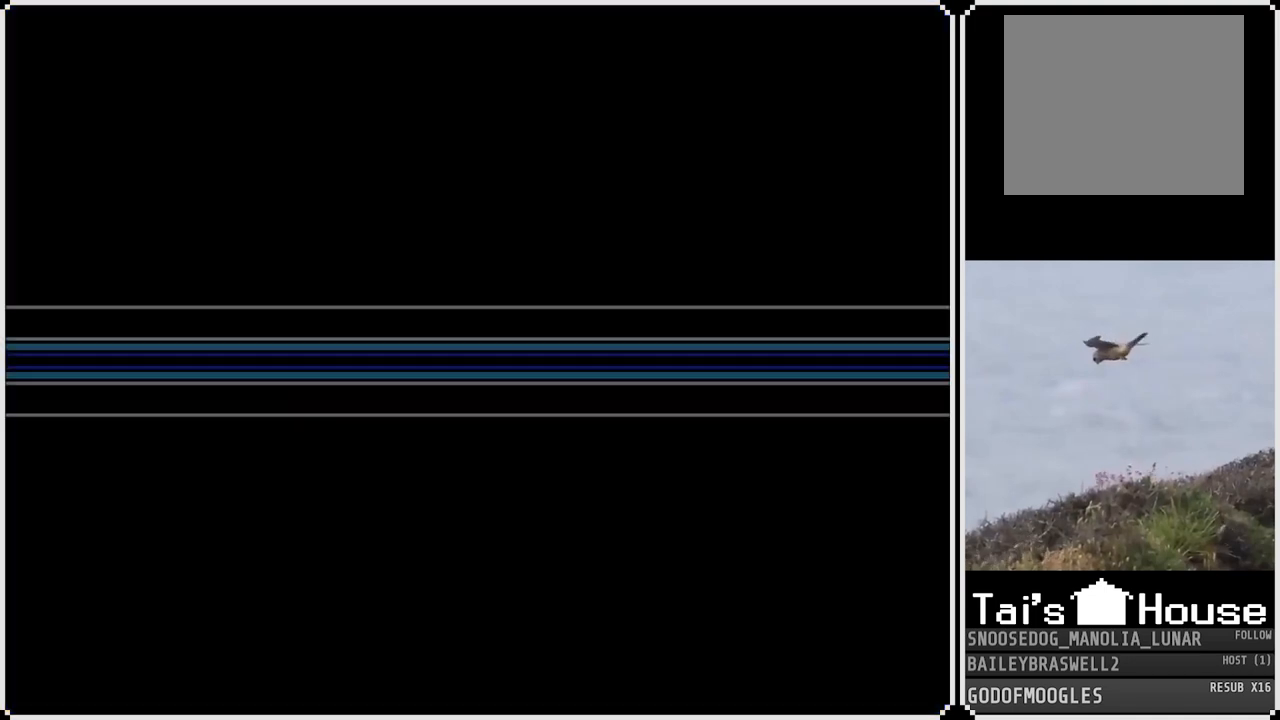
{"buttons": ["CROSS"], "left_stick": "center", "right_stick": "center", "events": [[384, "CROSS", "down"]]}
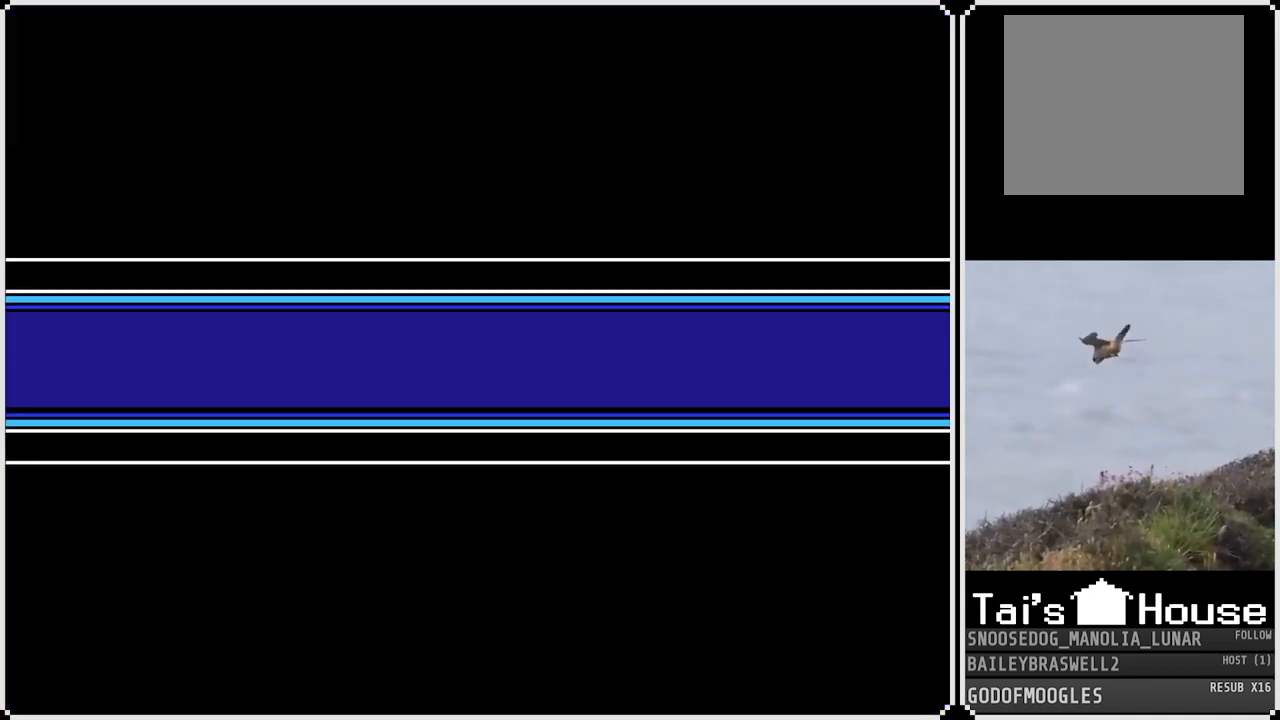
{"buttons": [], "left_stick": "center", "right_stick": "center", "events": [[34, "CROSS", "up"]]}
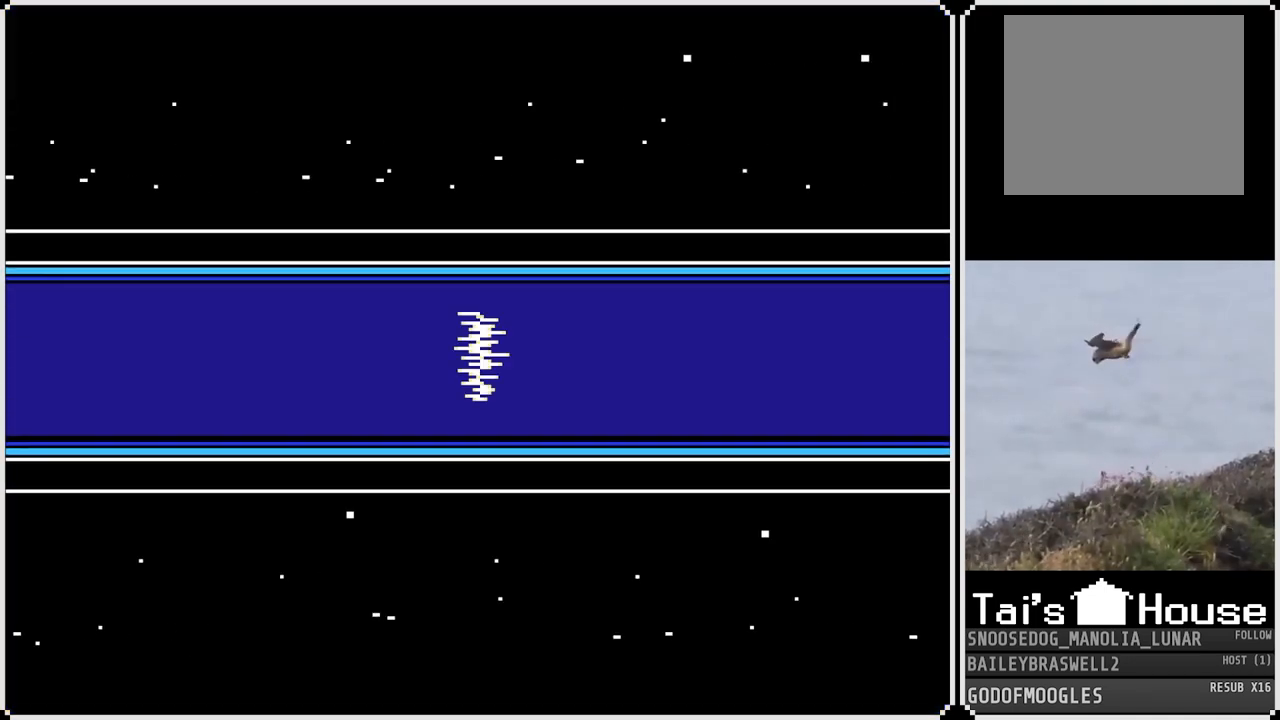
{"buttons": [], "left_stick": "center", "right_stick": "center", "events": []}
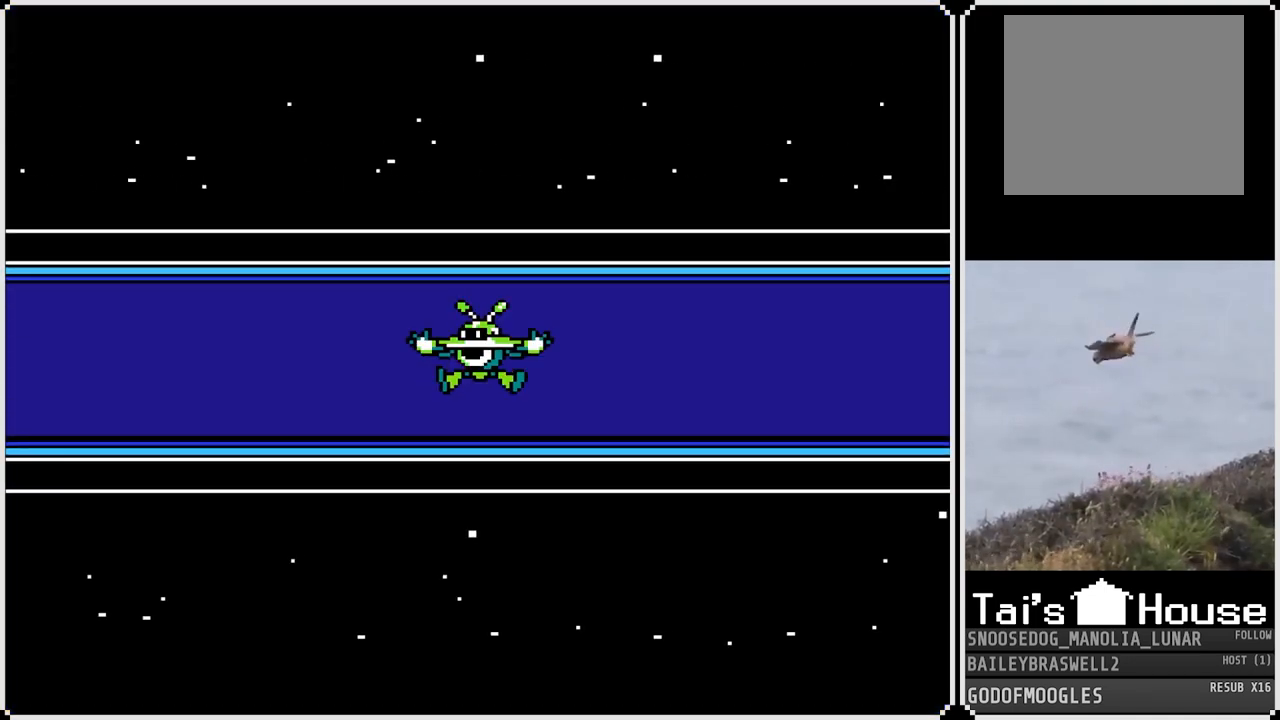
{"buttons": [], "left_stick": "center", "right_stick": "center", "events": [[84, "CROSS", "down"], [234, "CROSS", "up"]]}
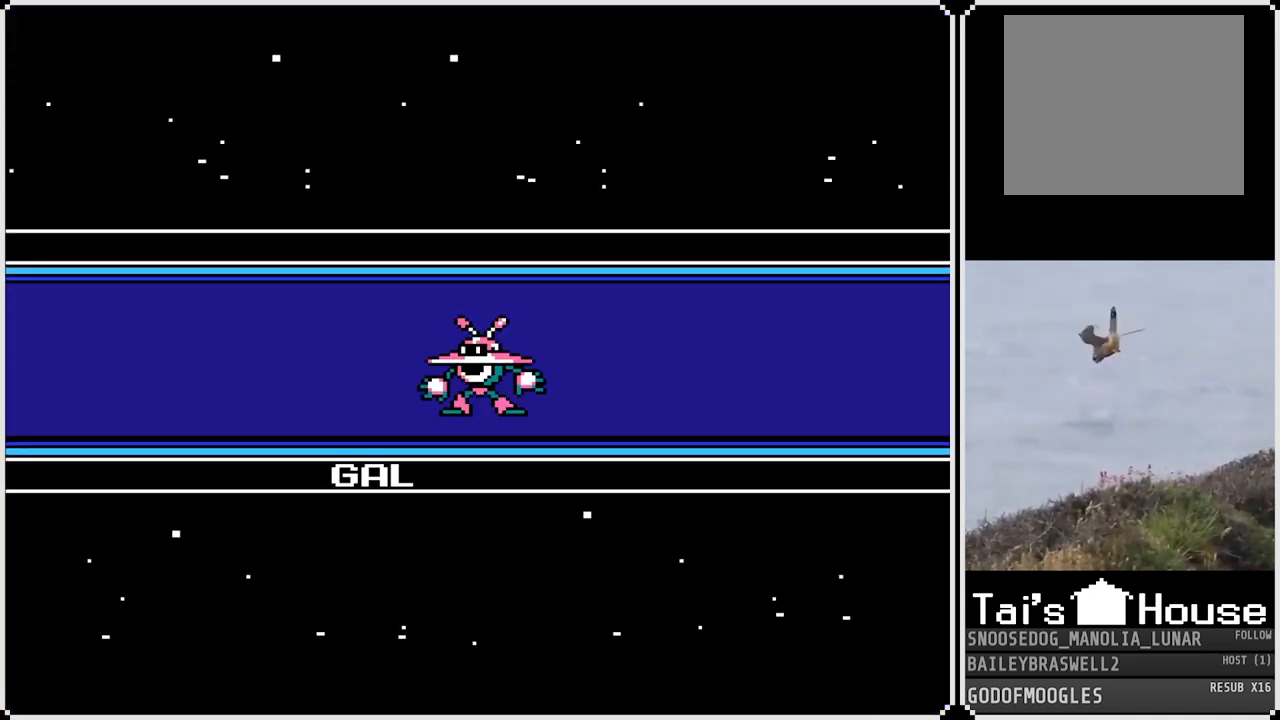
{"buttons": [], "left_stick": "center", "right_stick": "center", "events": []}
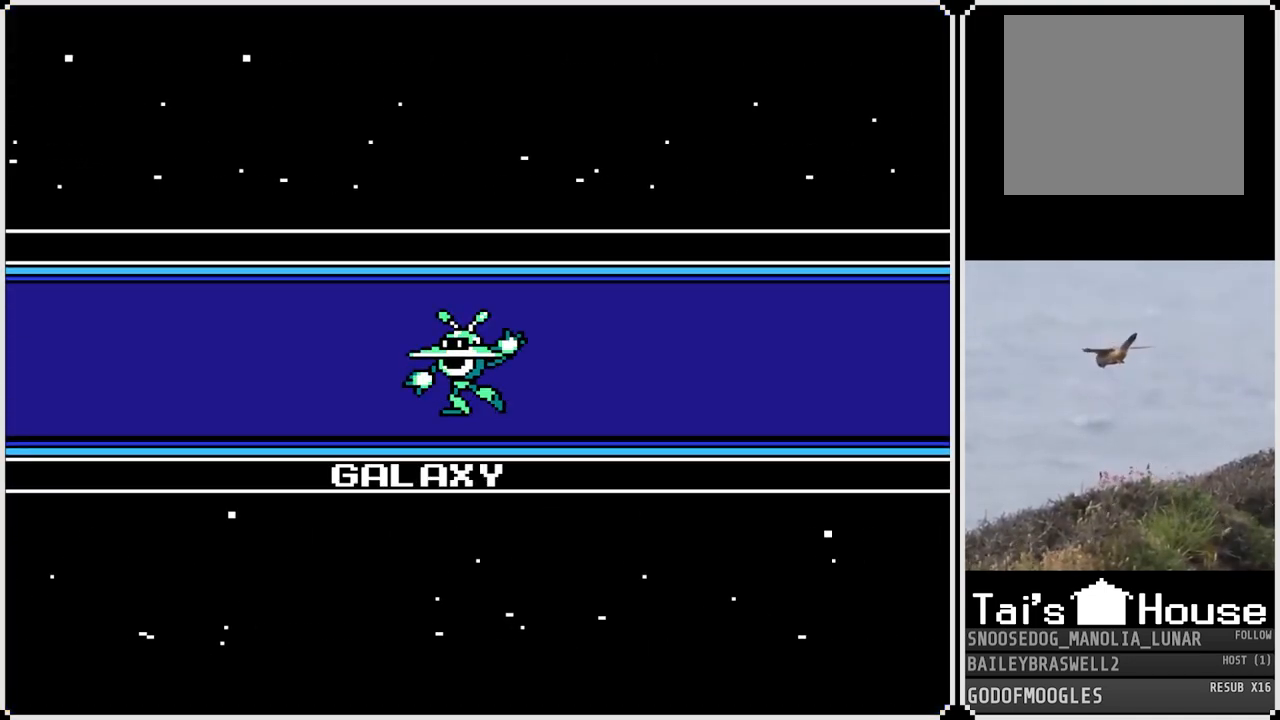
{"buttons": [], "left_stick": "center", "right_stick": "center", "events": []}
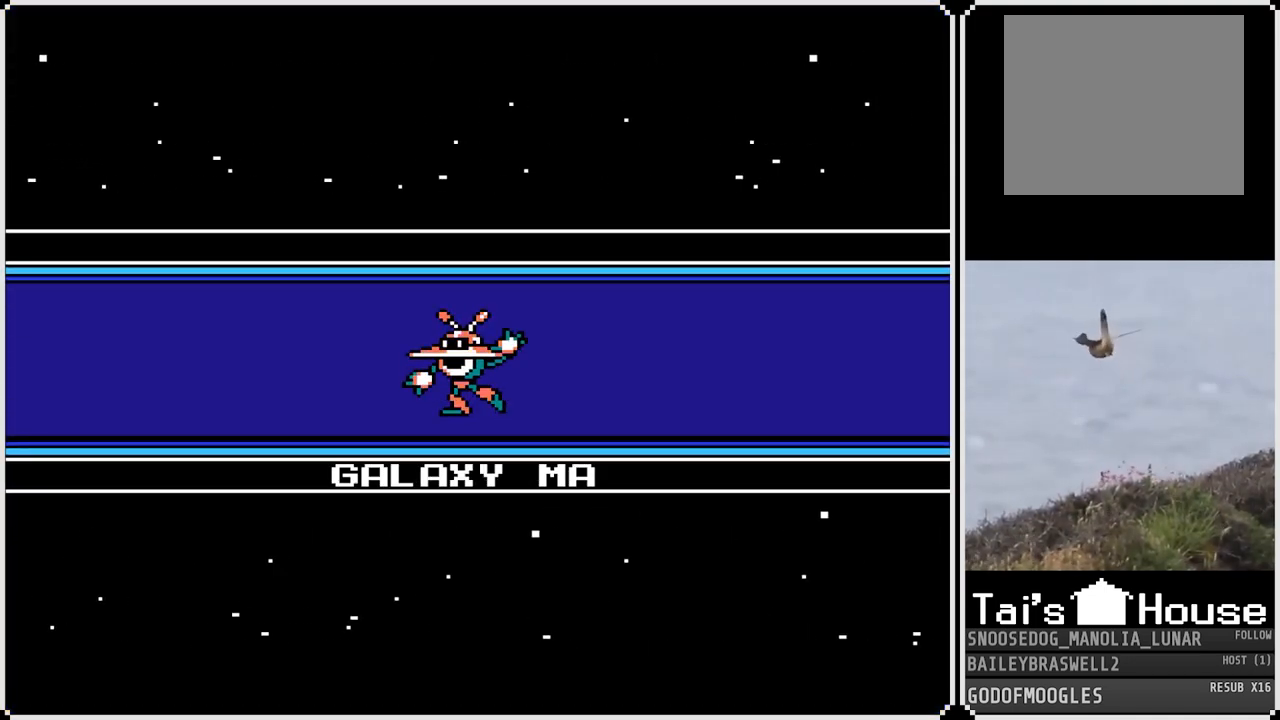
{"buttons": [], "left_stick": "center", "right_stick": "center", "events": []}
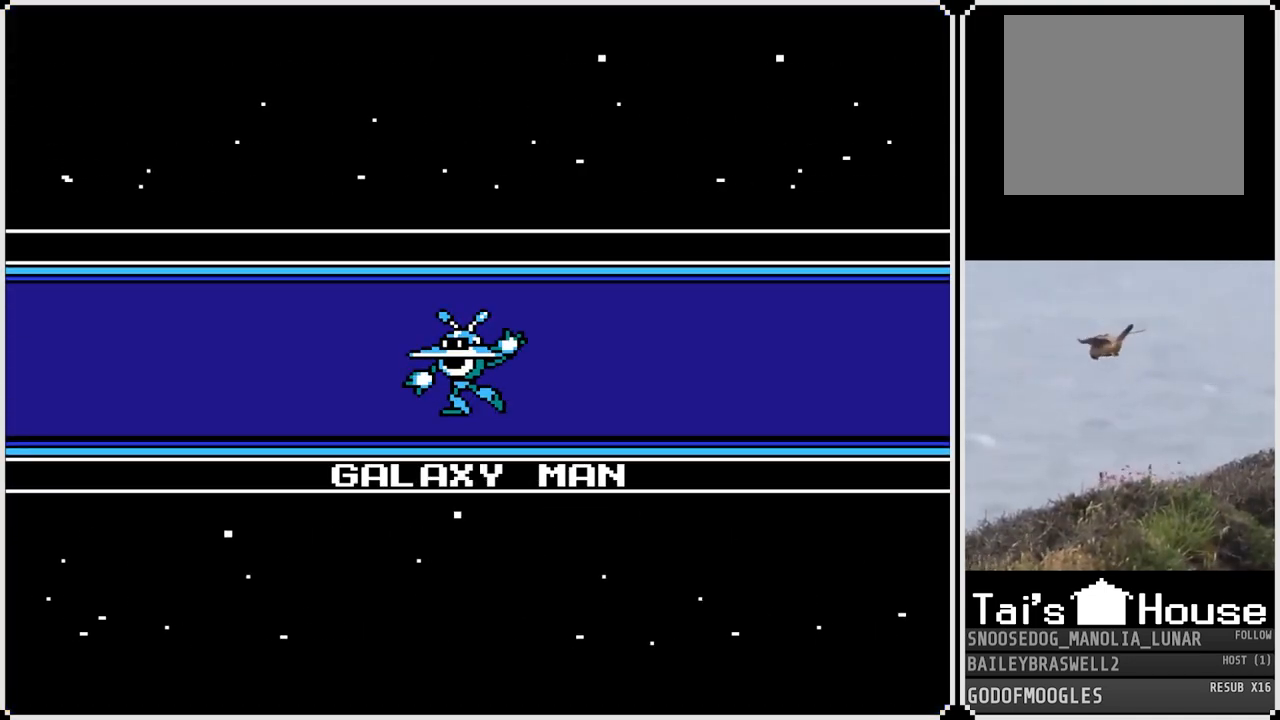
{"buttons": [], "left_stick": "center", "right_stick": "center", "events": []}
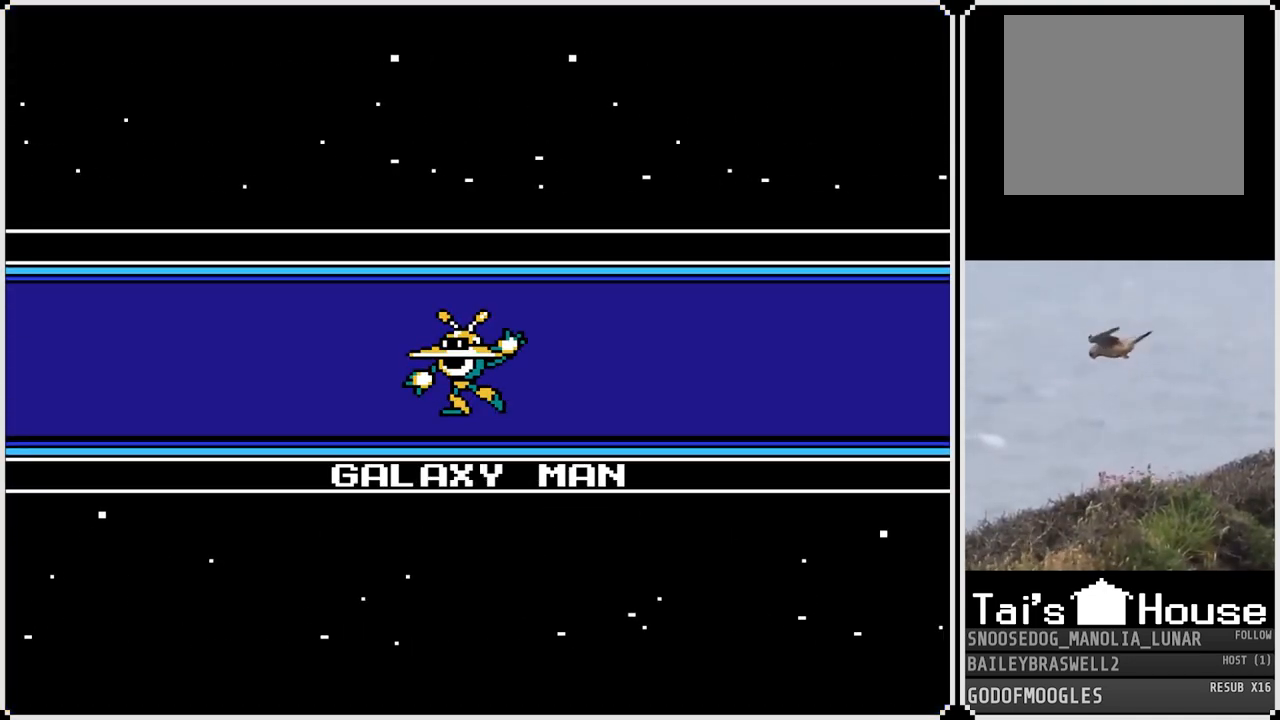
{"buttons": [], "left_stick": "center", "right_stick": "center", "events": []}
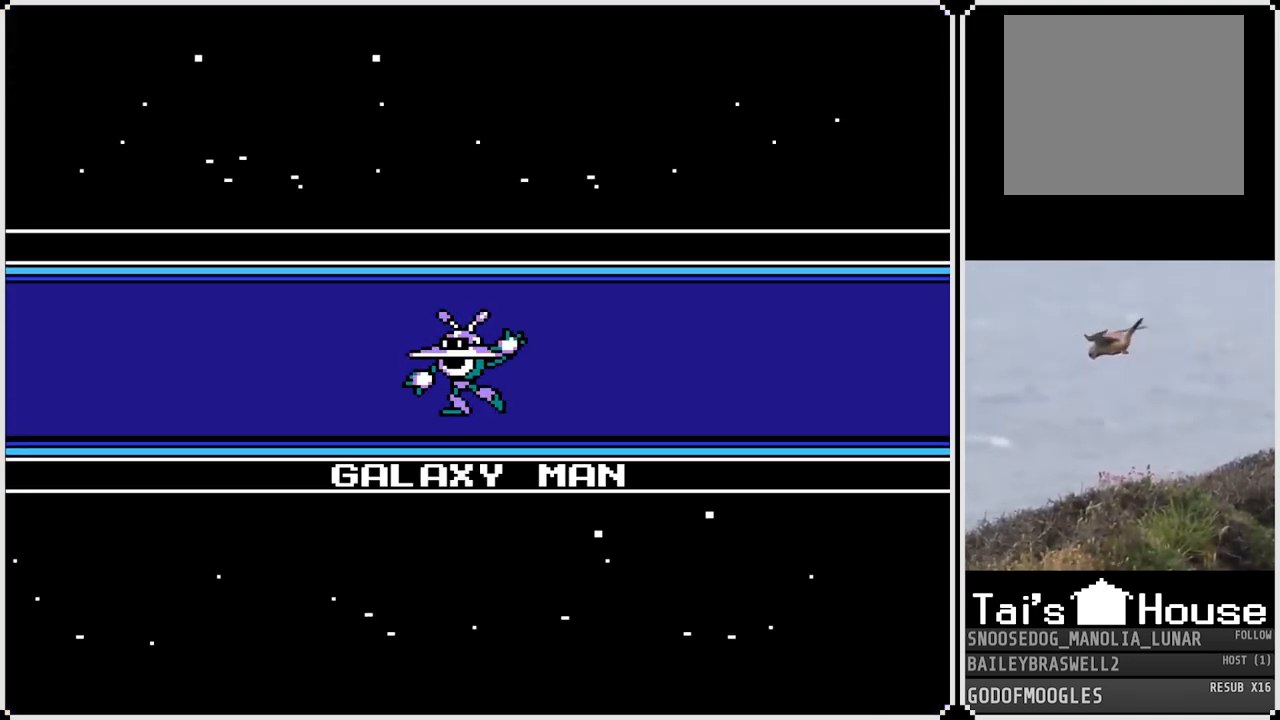
{"buttons": [], "left_stick": "center", "right_stick": "center", "events": []}
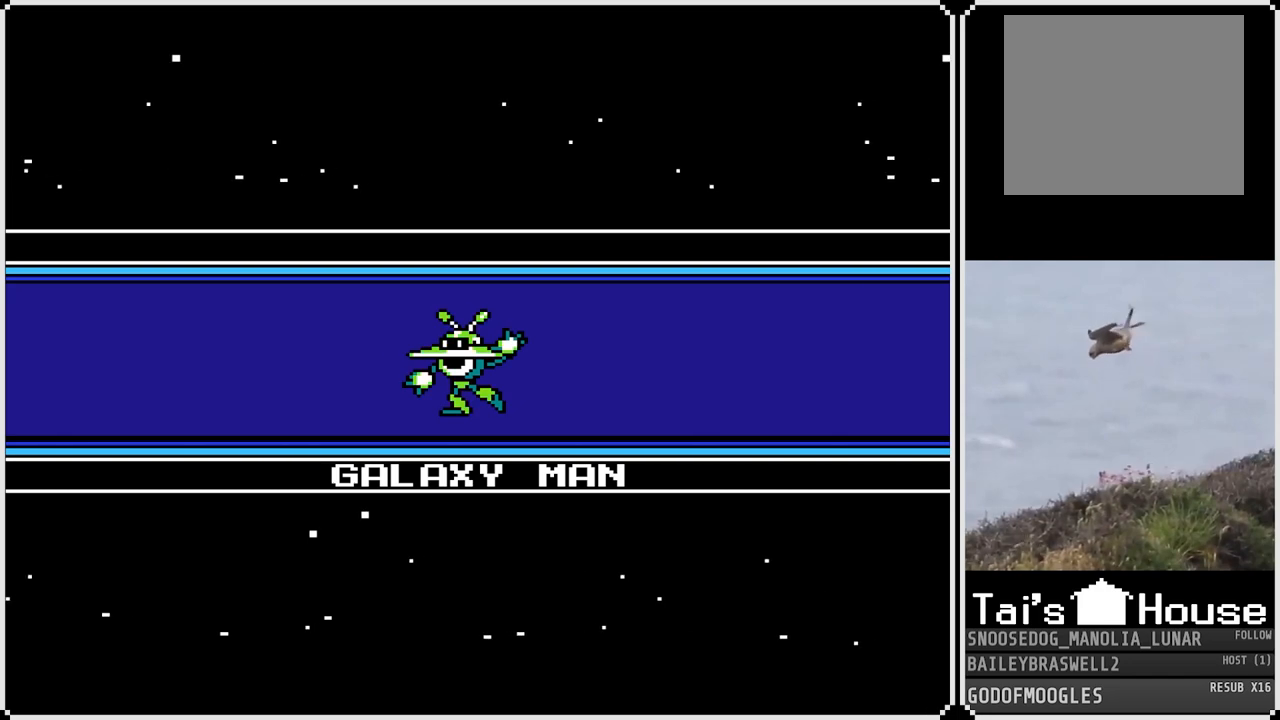
{"buttons": [], "left_stick": "center", "right_stick": "center", "events": []}
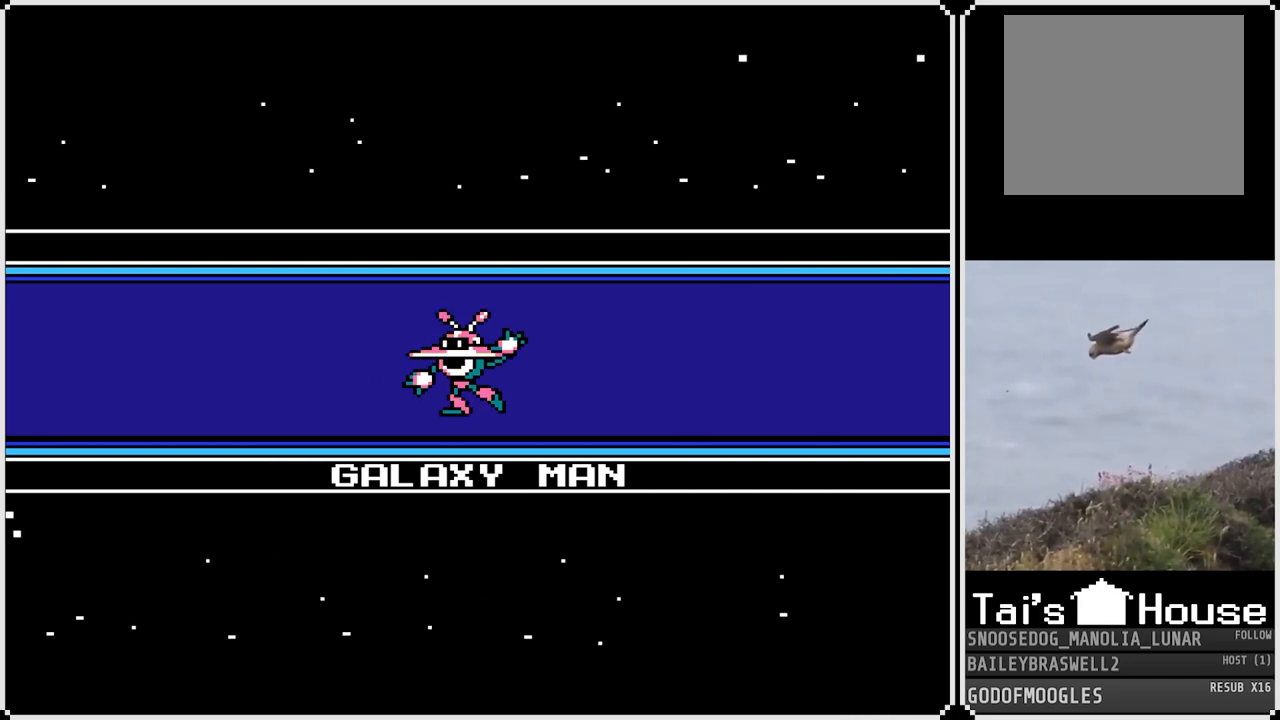
{"buttons": [], "left_stick": "center", "right_stick": "center", "events": []}
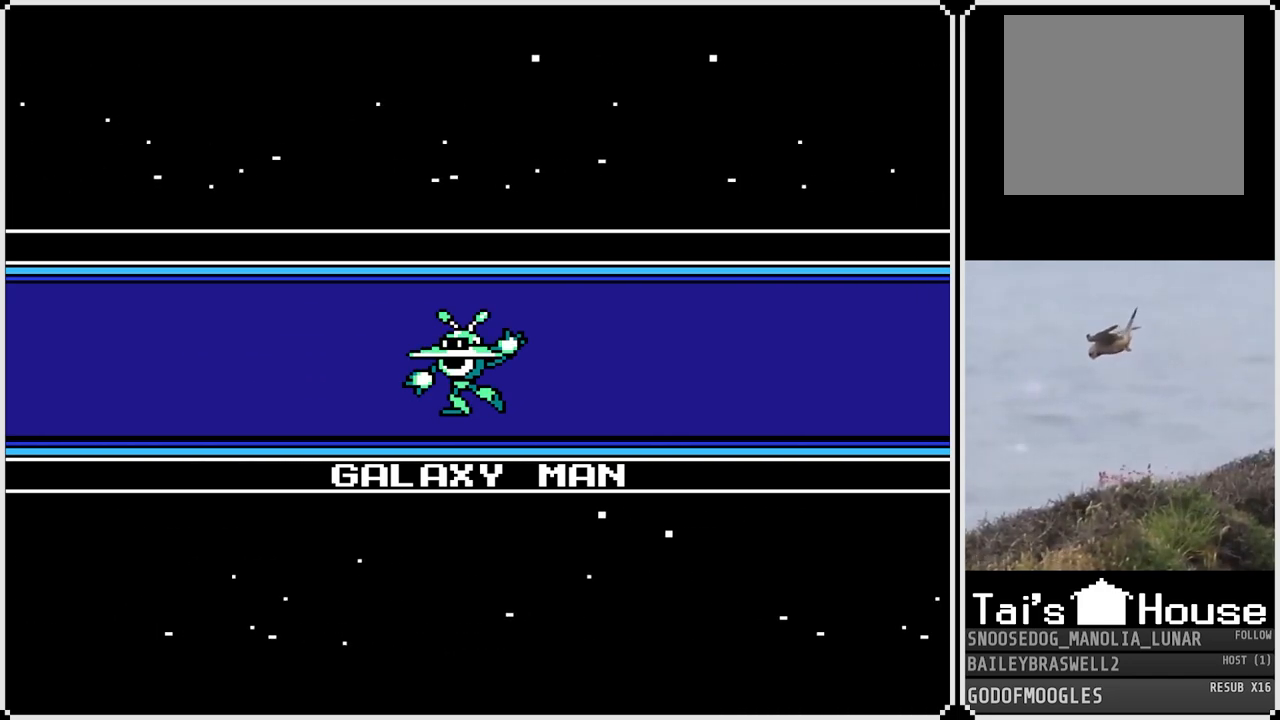
{"buttons": [], "left_stick": "center", "right_stick": "center", "events": []}